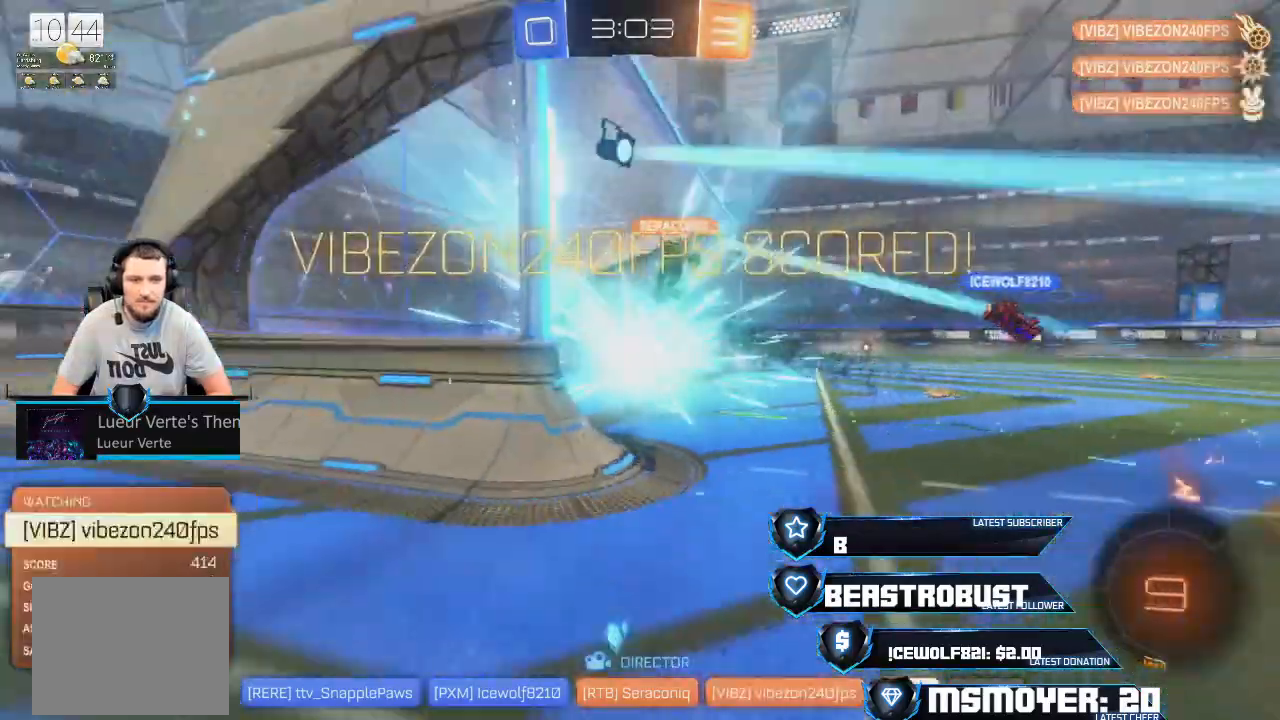
Gameplay with a controller (PlayStation layout); each line is a JSON object with the inputs held at the frame after it. "events" lists button and stick changes between this image and that frame as [ms after this image, input, new state], when the widget could be followed in between.
{"buttons": [], "left_stick": "down-right", "right_stick": "center", "events": [[200, "left_stick", "down-right"]]}
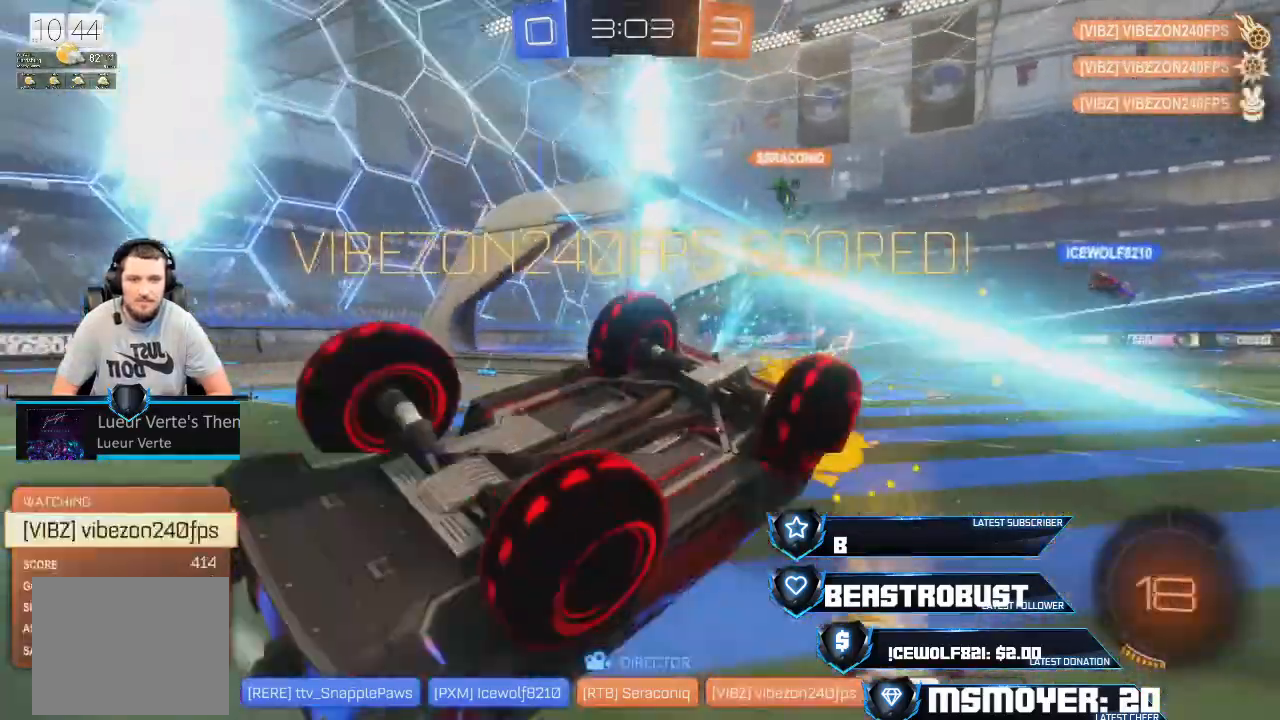
{"buttons": [], "left_stick": "up-right", "right_stick": "down", "events": [[67, "right_stick", "up-right"], [200, "left_stick", "up-left"], [367, "right_stick", "down"], [467, "left_stick", "up-right"]]}
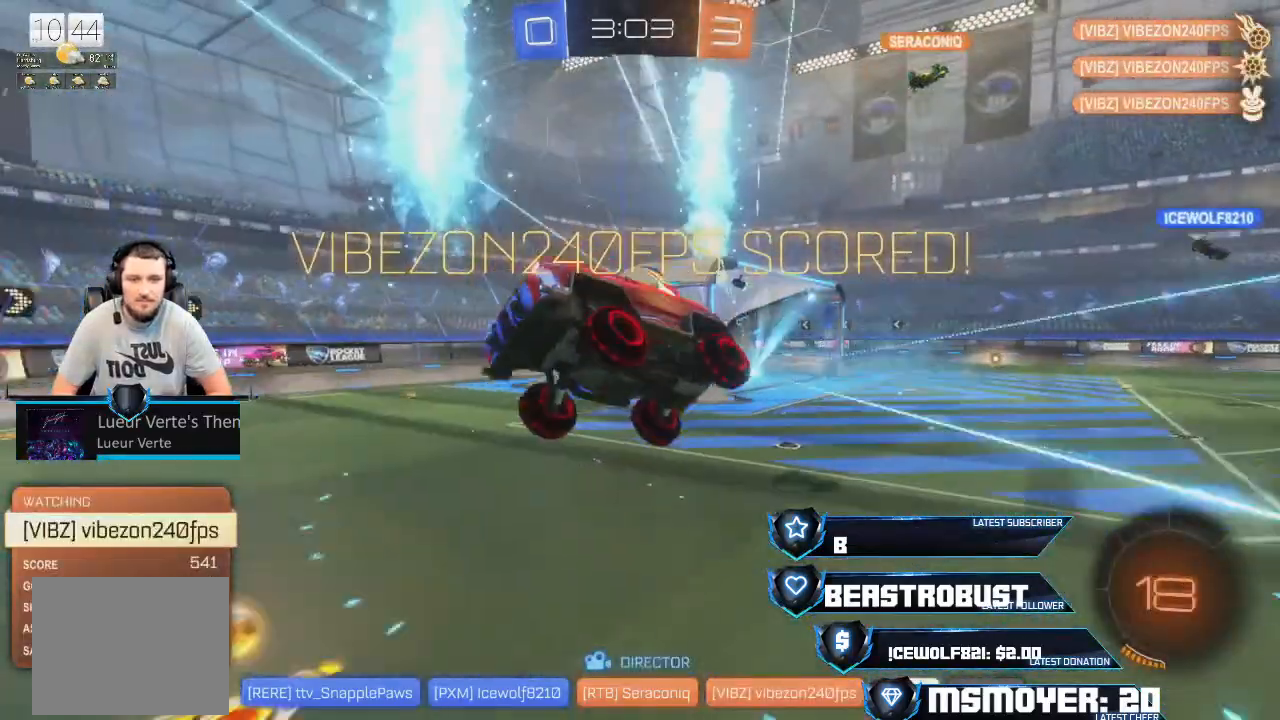
{"buttons": [], "left_stick": "down-right", "right_stick": "center", "events": [[33, "right_stick", "left"], [67, "left_stick", "down-right"], [133, "left_stick", "center"], [133, "right_stick", "center"], [433, "left_stick", "down-right"]]}
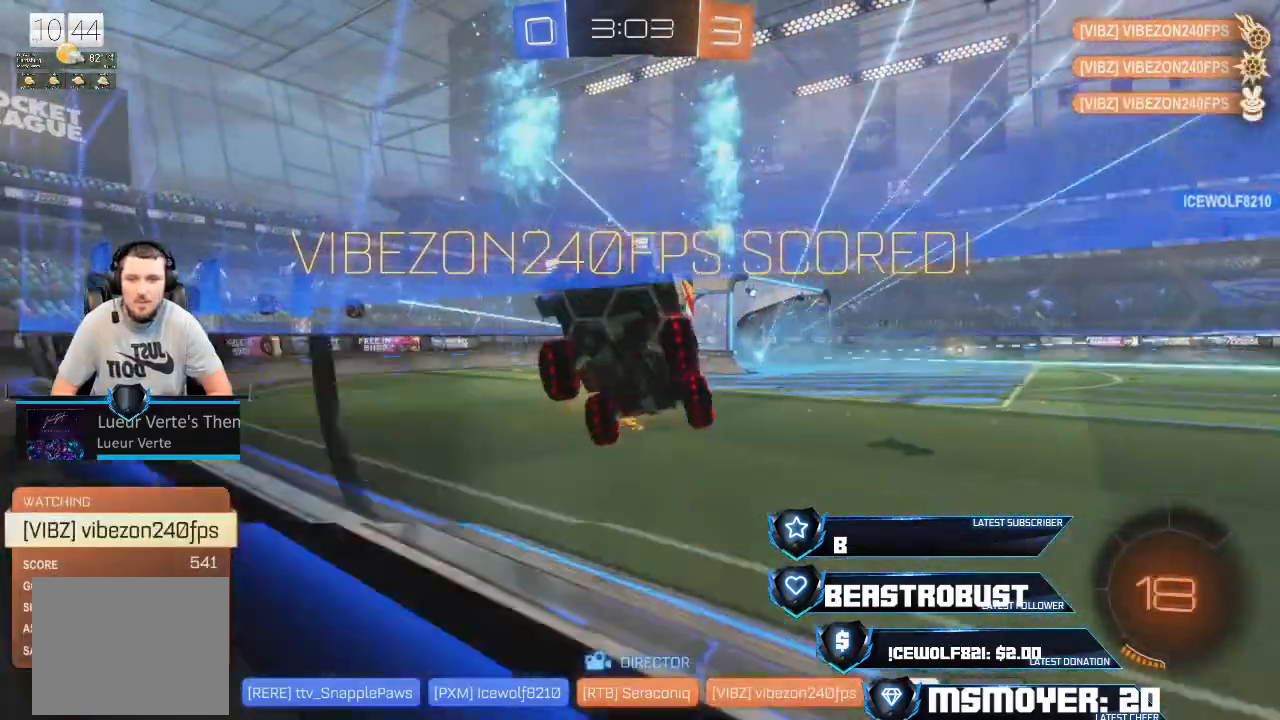
{"buttons": ["L2"], "left_stick": "up", "right_stick": "center", "events": [[33, "right_stick", "up"], [100, "left_stick", "down-left"], [200, "left_stick", "up-left"], [200, "right_stick", "right"], [233, "L2", "down"], [267, "left_stick", "up"], [333, "right_stick", "center"]]}
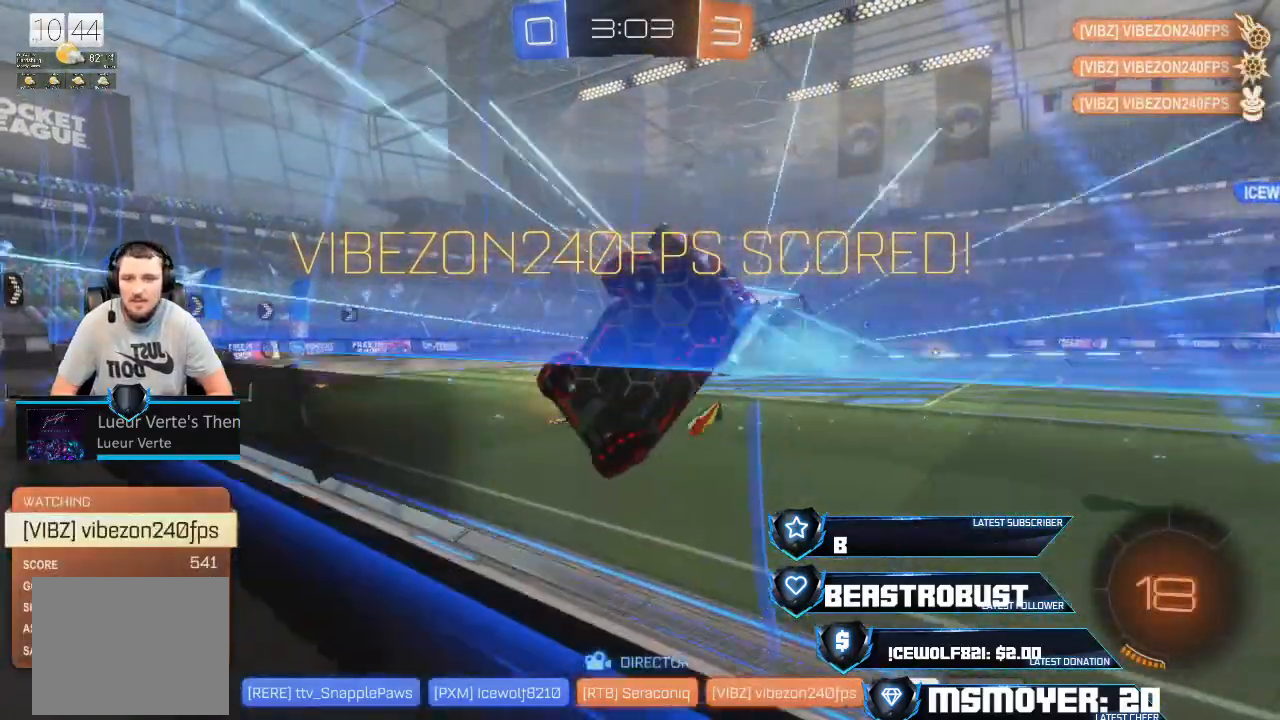
{"buttons": ["L1"], "left_stick": "down-right", "right_stick": "center", "events": [[67, "left_stick", "down-right"], [100, "R2", "down"], [233, "L2", "up"], [333, "R2", "up"], [433, "L1", "down"]]}
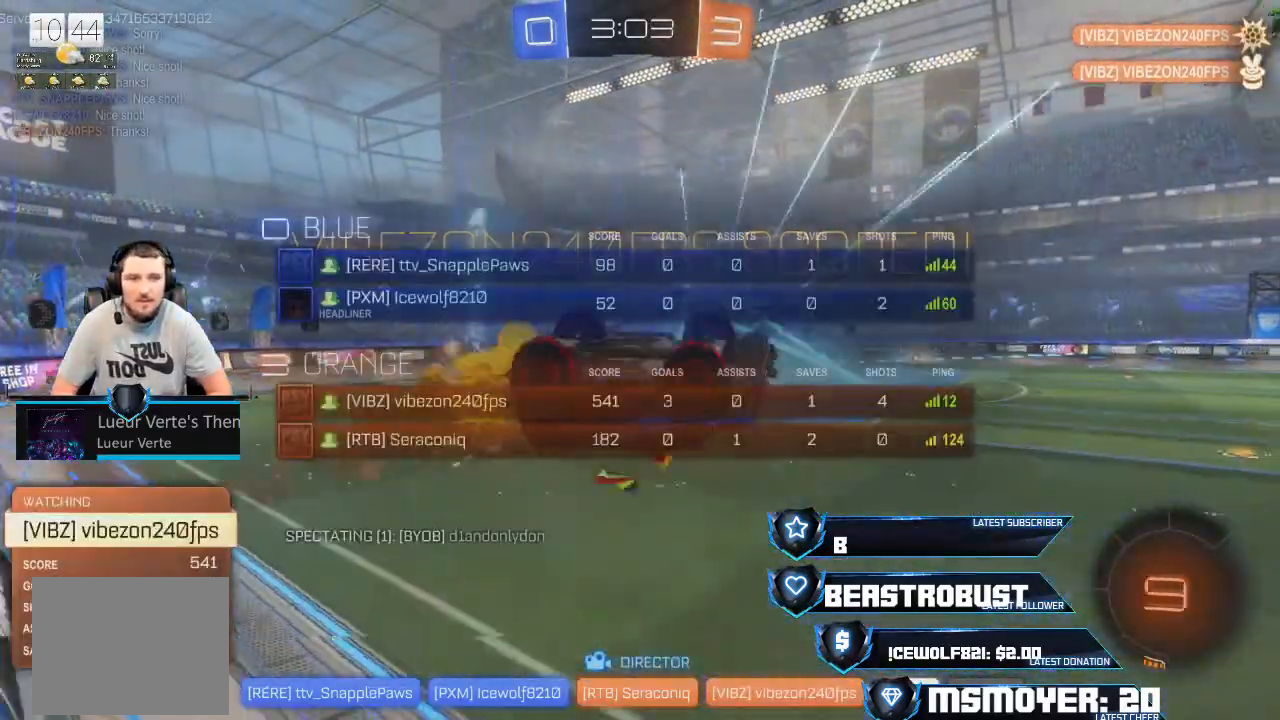
{"buttons": [], "left_stick": "center", "right_stick": "center", "events": [[67, "R1", "down"], [233, "L1", "up"], [233, "R1", "up"], [233, "left_stick", "up-right"], [467, "left_stick", "center"]]}
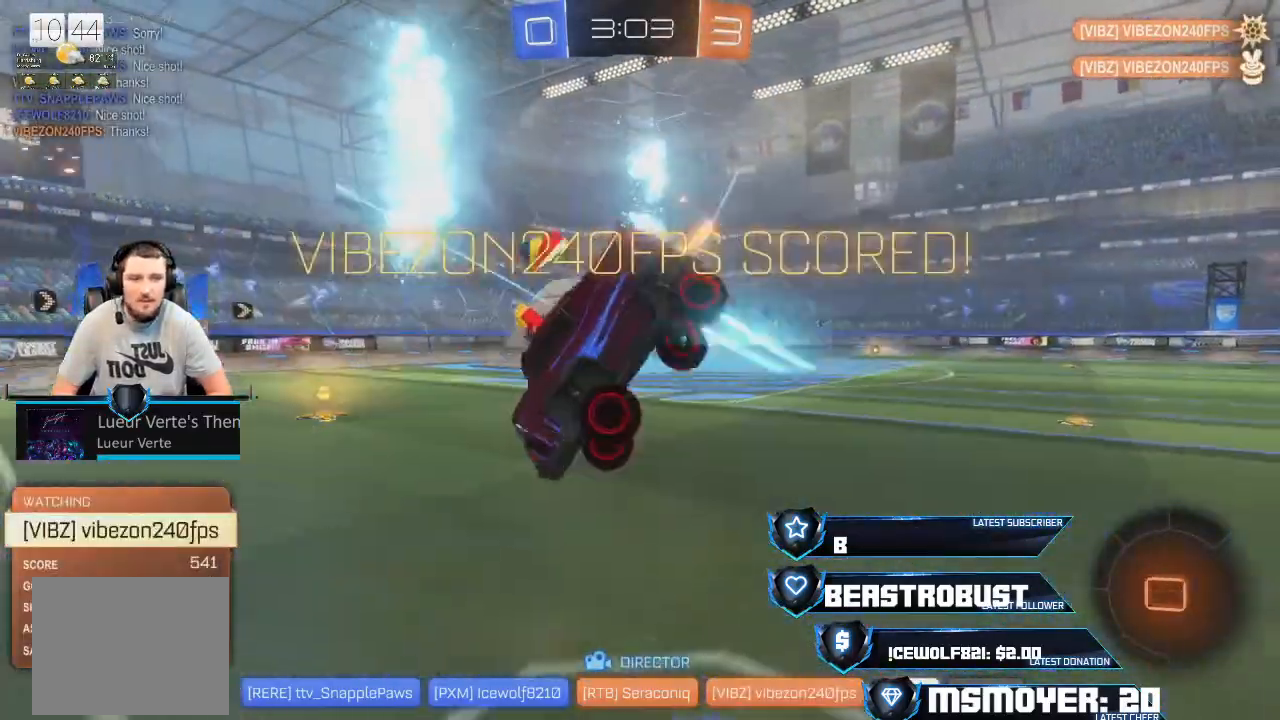
{"buttons": ["L2"], "left_stick": "center", "right_stick": "center", "events": [[500, "L2", "down"]]}
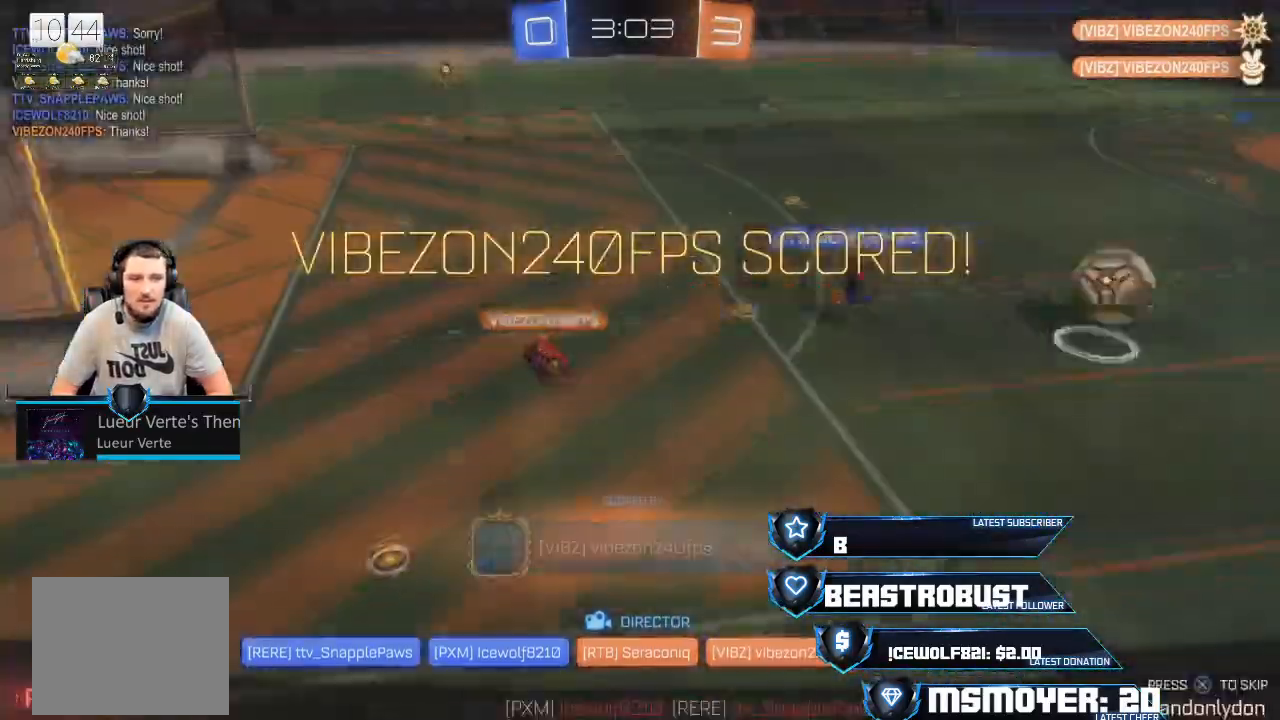
{"buttons": [], "left_stick": "center", "right_stick": "center", "events": [[300, "L2", "up"]]}
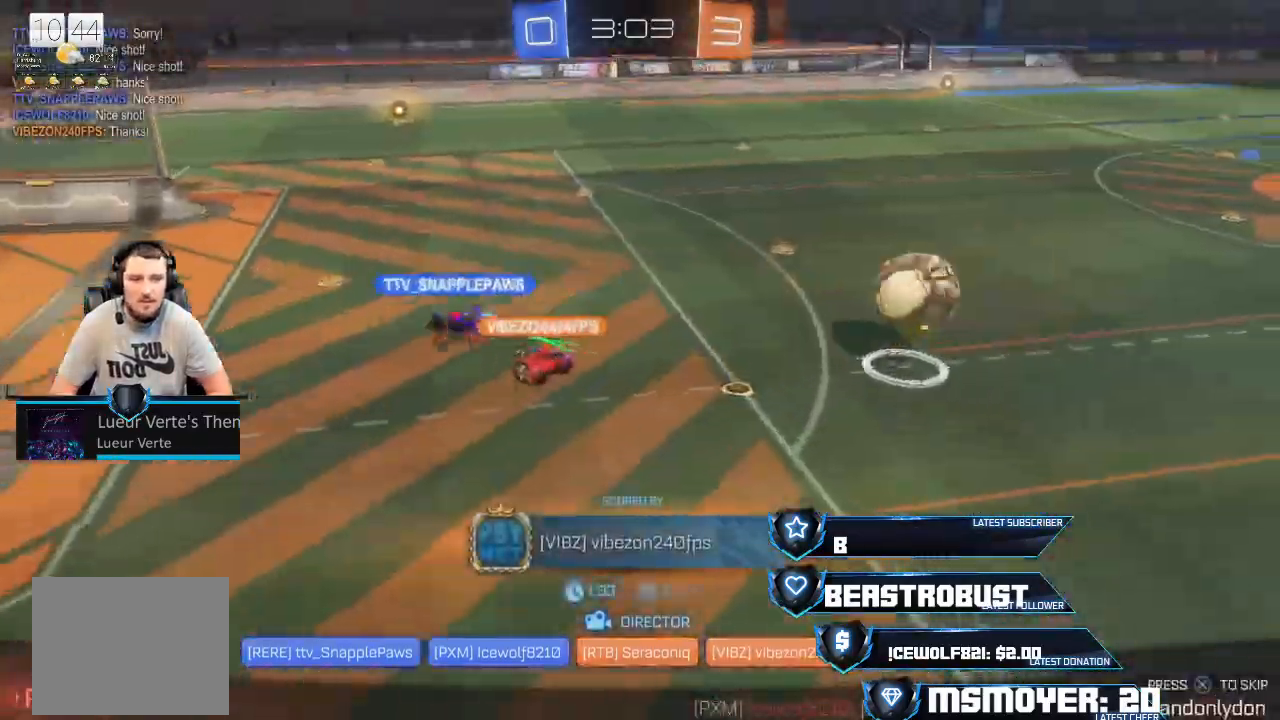
{"buttons": ["L2"], "left_stick": "down-right", "right_stick": "center", "events": [[100, "left_stick", "left"], [233, "left_stick", "up"], [300, "left_stick", "right"], [433, "left_stick", "down-right"], [500, "L2", "down"]]}
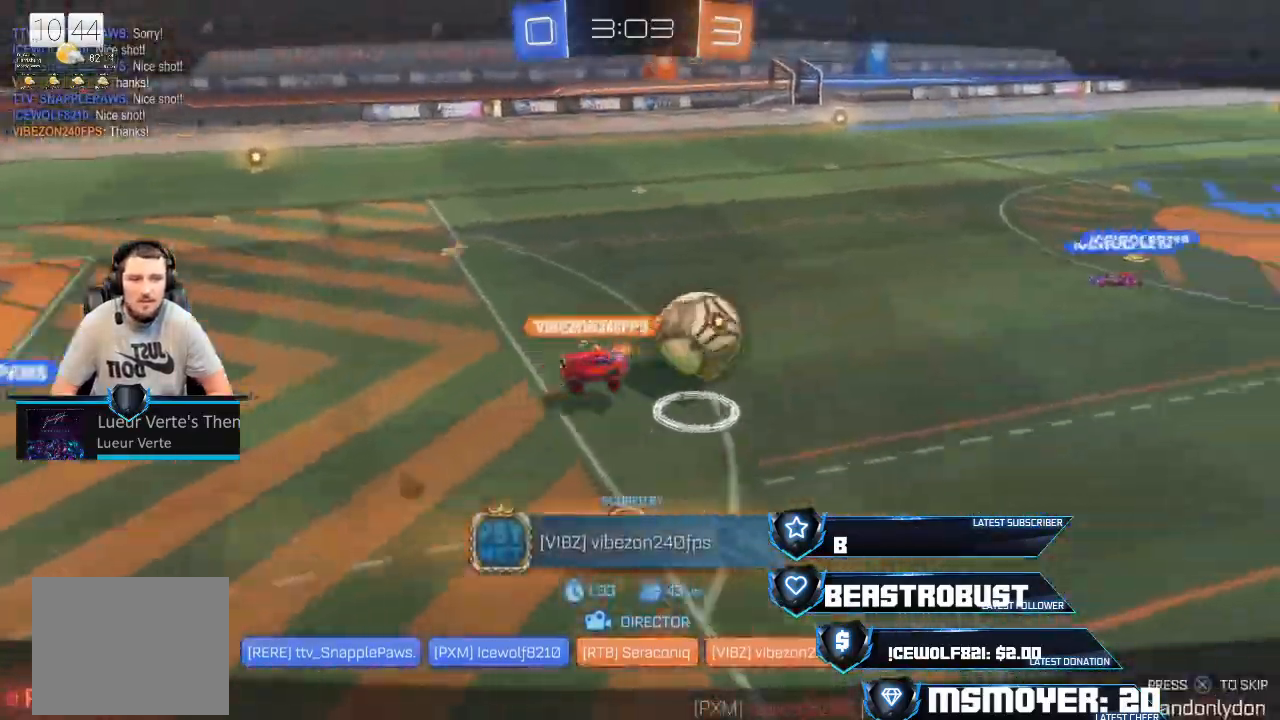
{"buttons": [], "left_stick": "left", "right_stick": "center", "events": [[100, "left_stick", "right"], [233, "left_stick", "center"], [267, "L2", "up"], [433, "left_stick", "left"]]}
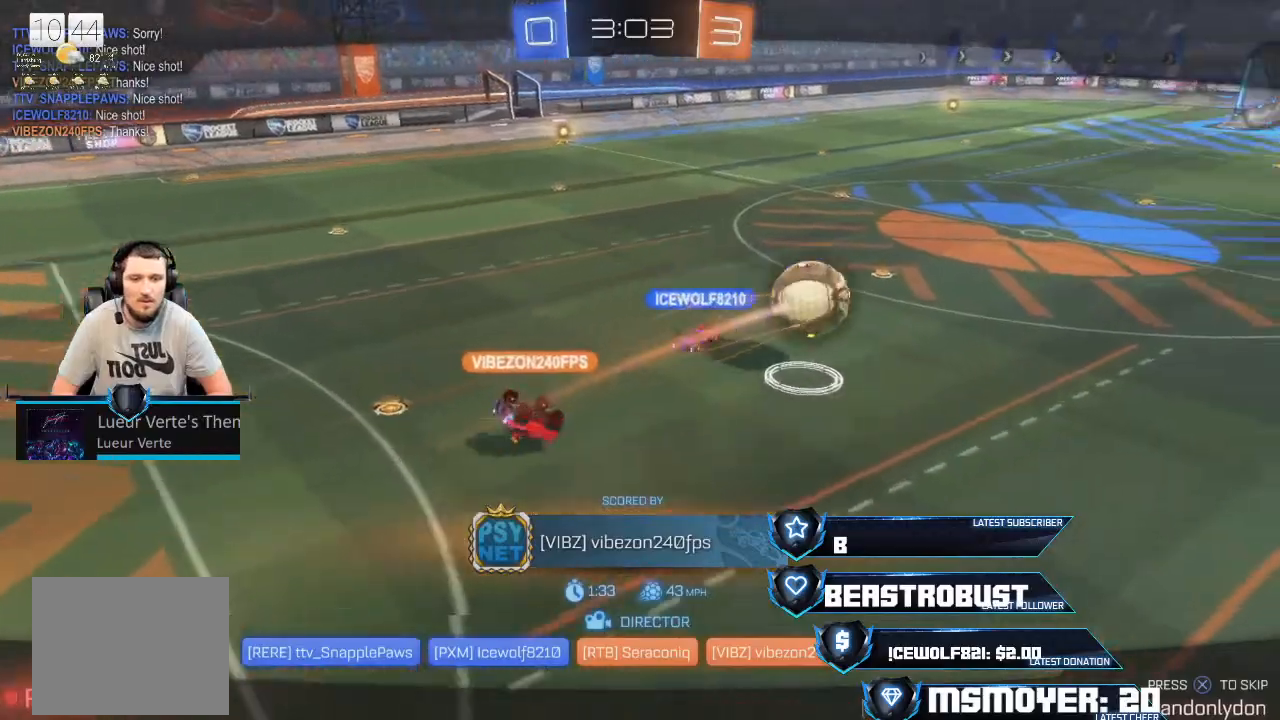
{"buttons": [], "left_stick": "center", "right_stick": "center", "events": [[100, "left_stick", "center"]]}
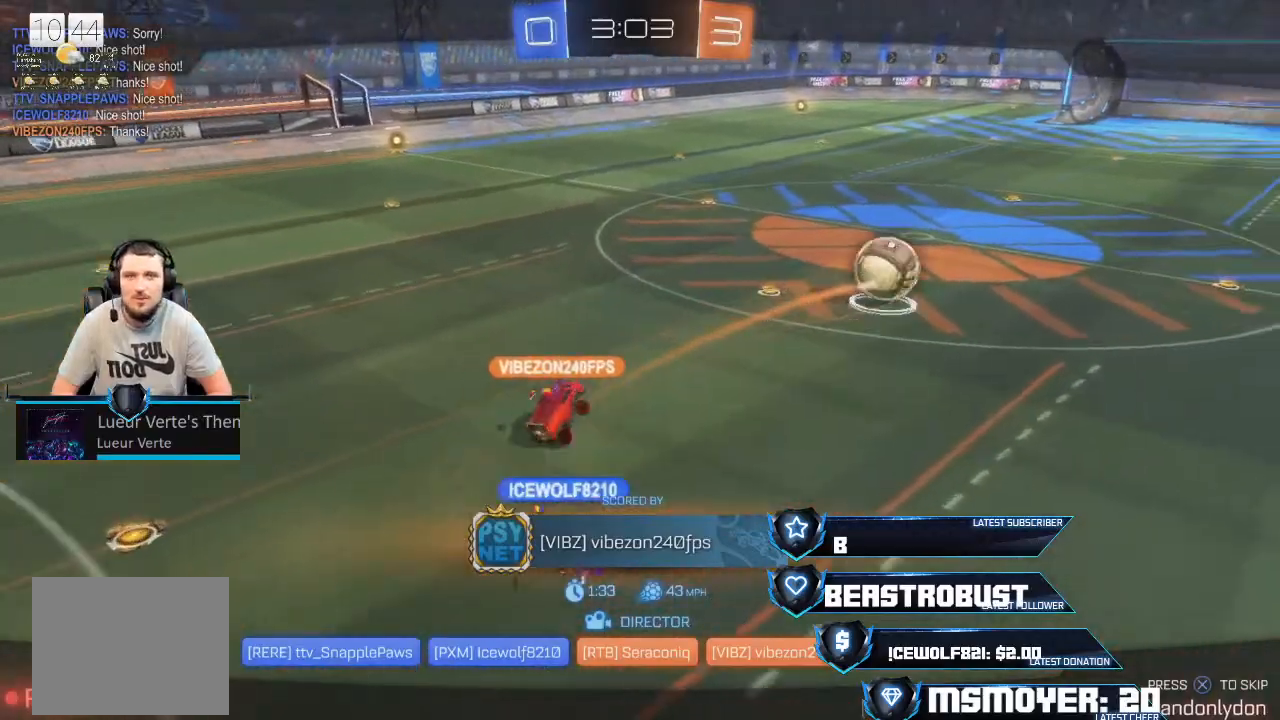
{"buttons": [], "left_stick": "center", "right_stick": "center", "events": []}
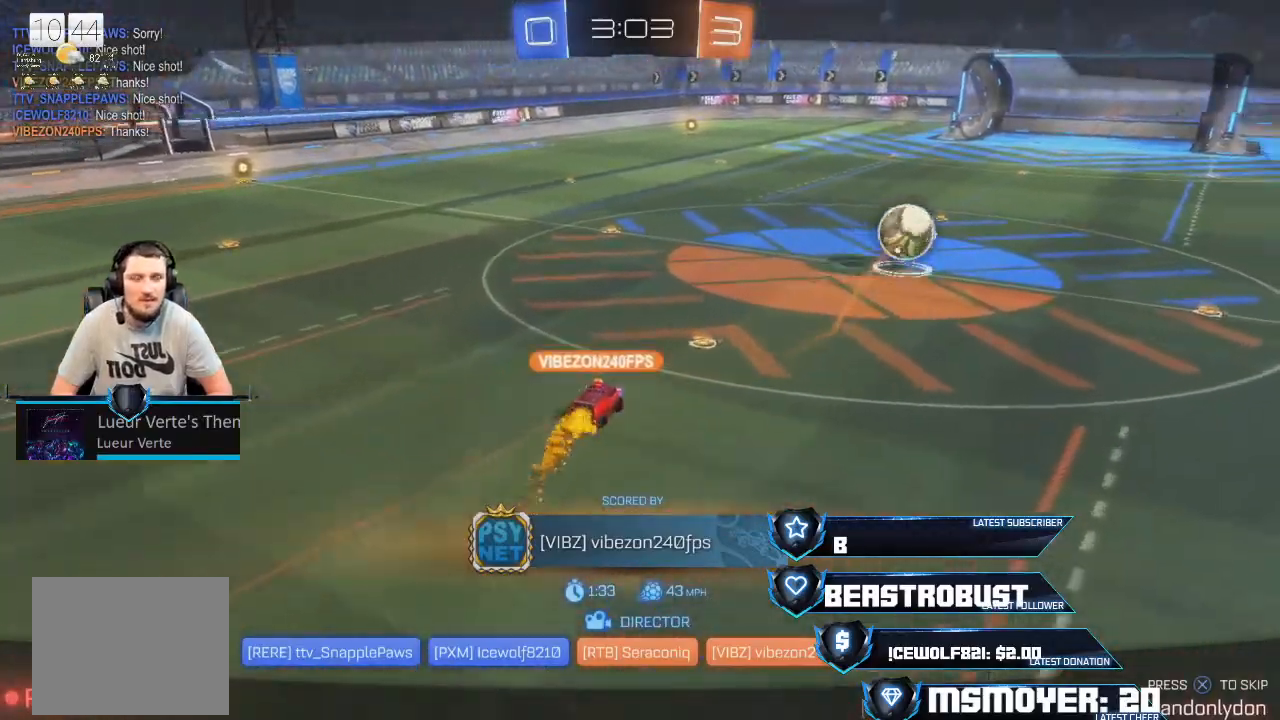
{"buttons": [], "left_stick": "up-left", "right_stick": "center", "events": [[33, "left_stick", "down"], [167, "left_stick", "left"], [233, "right_stick", "up-right"], [267, "left_stick", "up-left"], [433, "right_stick", "center"]]}
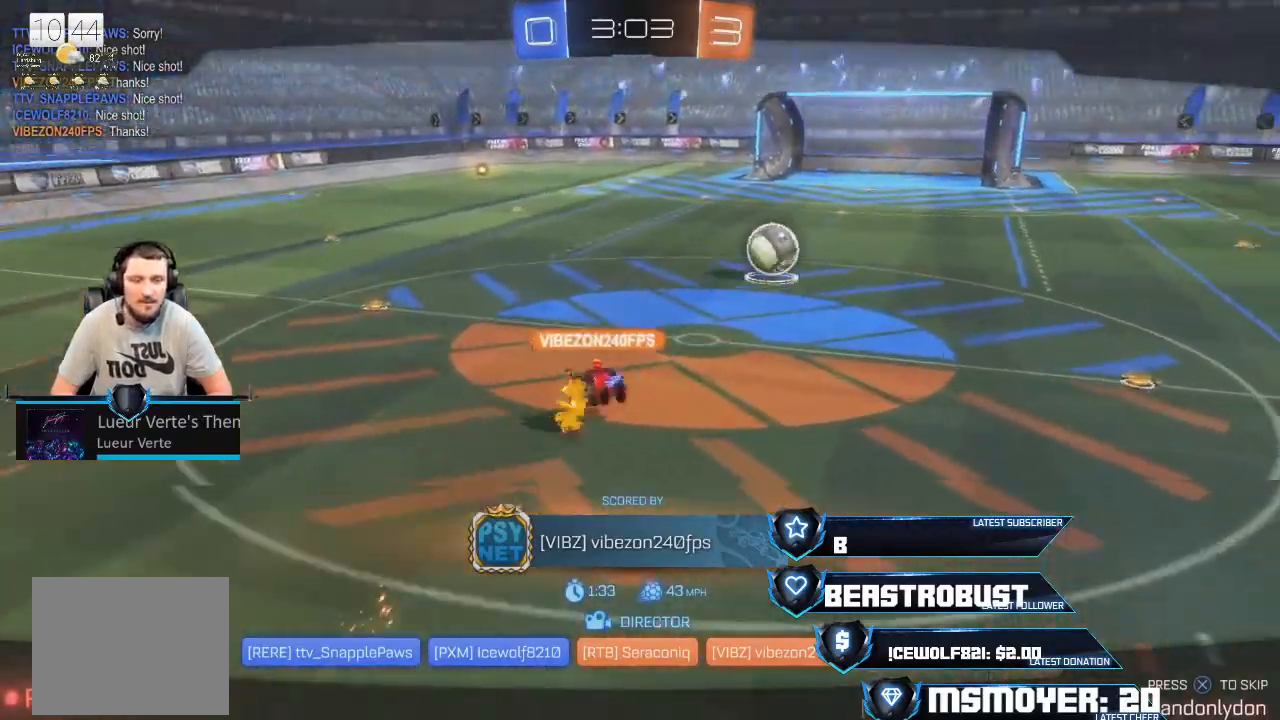
{"buttons": [], "left_stick": "up-left", "right_stick": "center", "events": []}
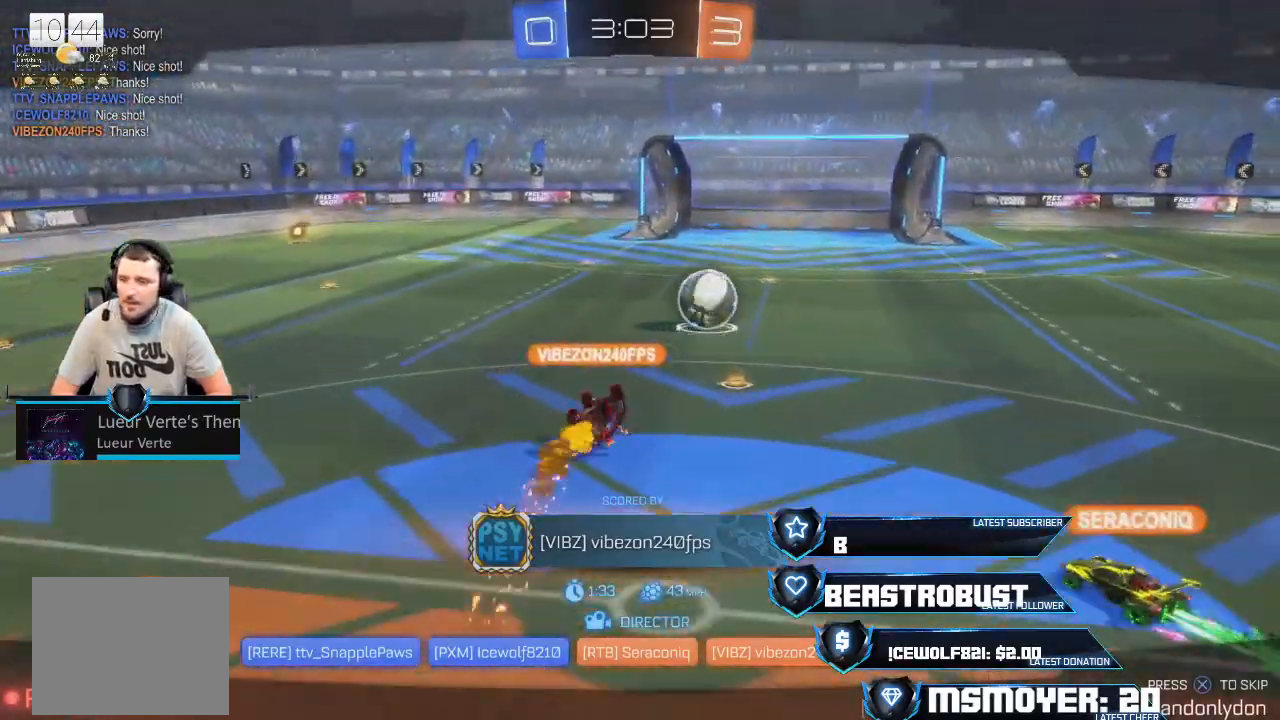
{"buttons": [], "left_stick": "center", "right_stick": "center", "events": [[33, "left_stick", "center"]]}
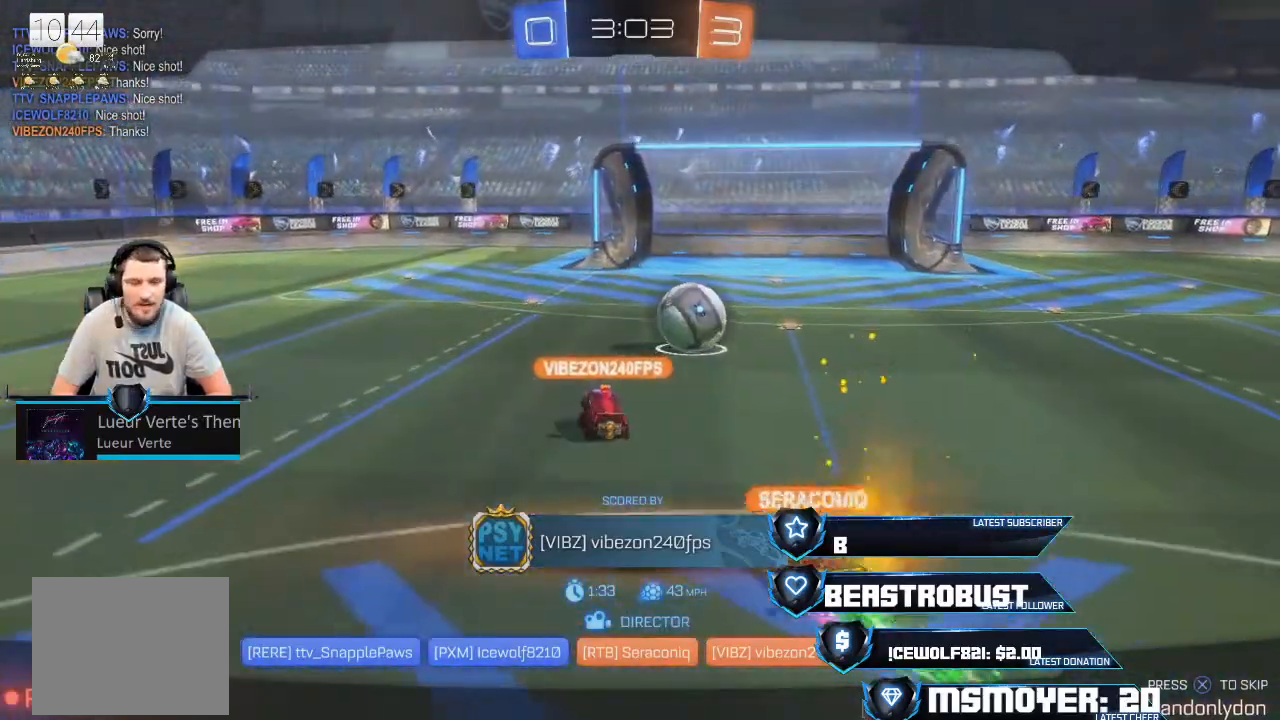
{"buttons": [], "left_stick": "center", "right_stick": "center", "events": []}
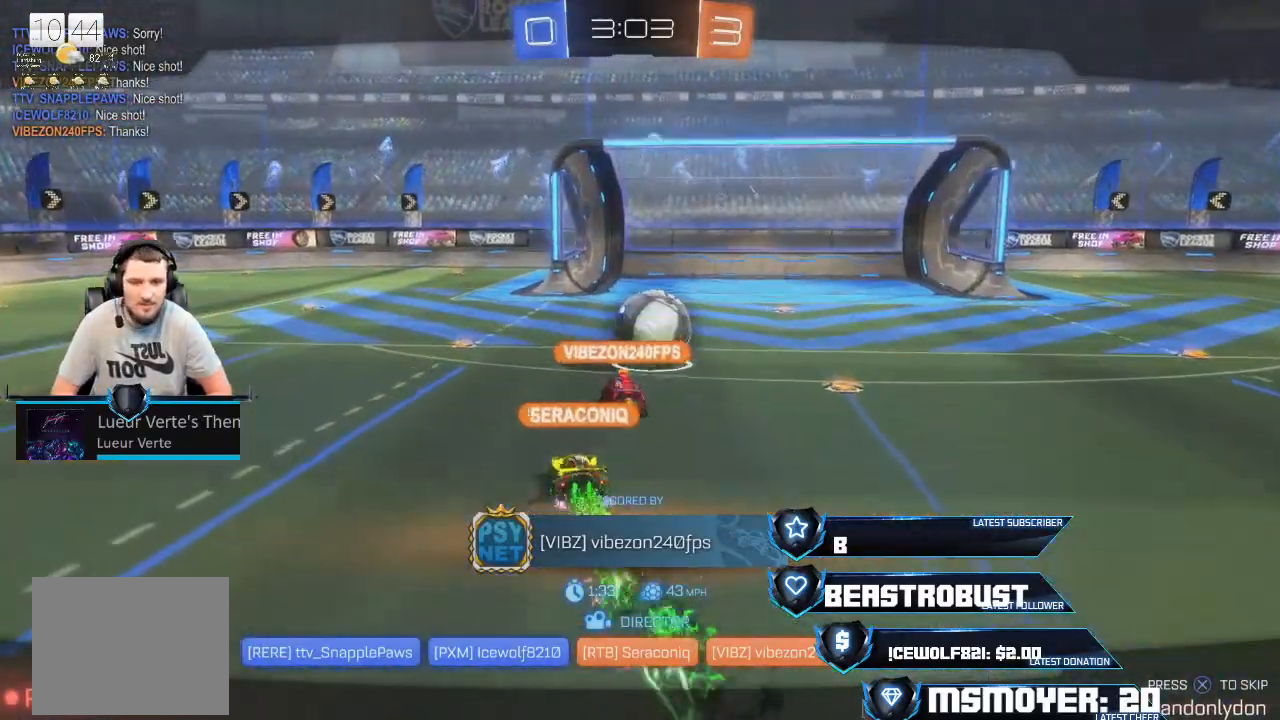
{"buttons": [], "left_stick": "center", "right_stick": "center", "events": []}